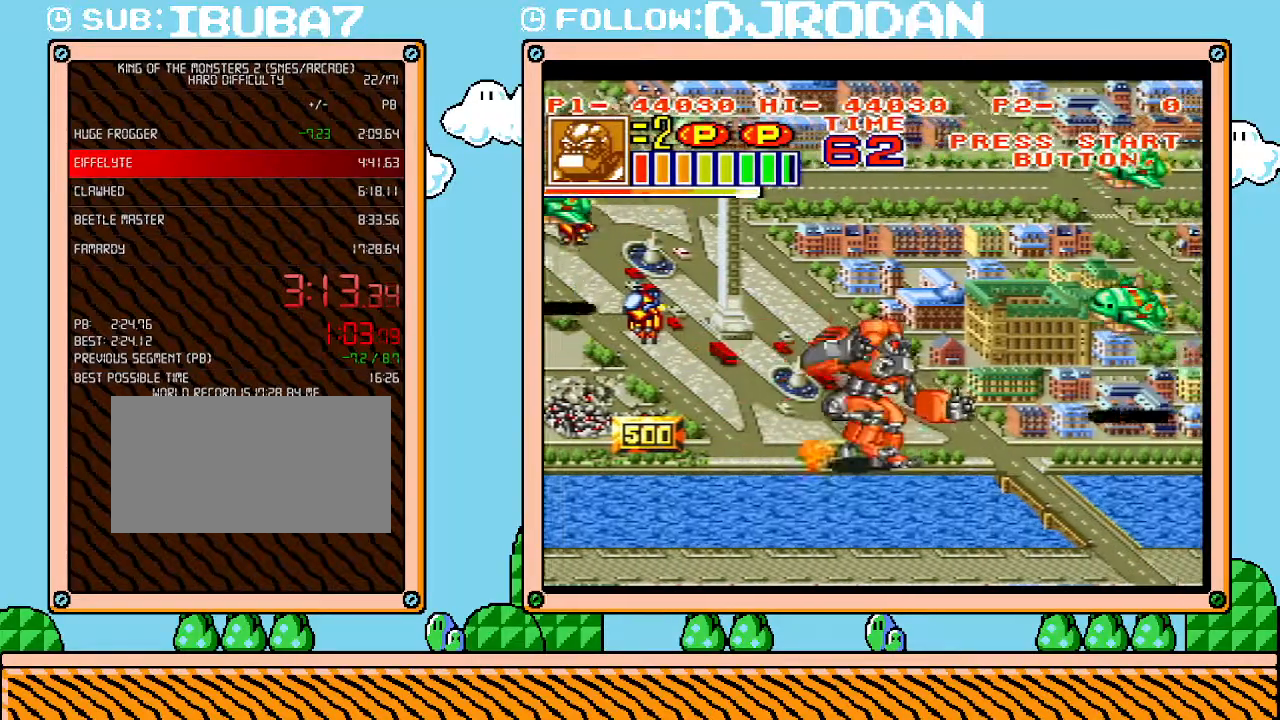
Gameplay with a controller (Nintendo layout); each line is a JSON object with the inputs held at the frame after it. "events" lists button and stick changes between this image and that frame as [ms after this image, input, new state], when the widget could be followed in between. Not read: A B L3 R3 X Y.
{"buttons": ["DPAD_RIGHT"], "events": []}
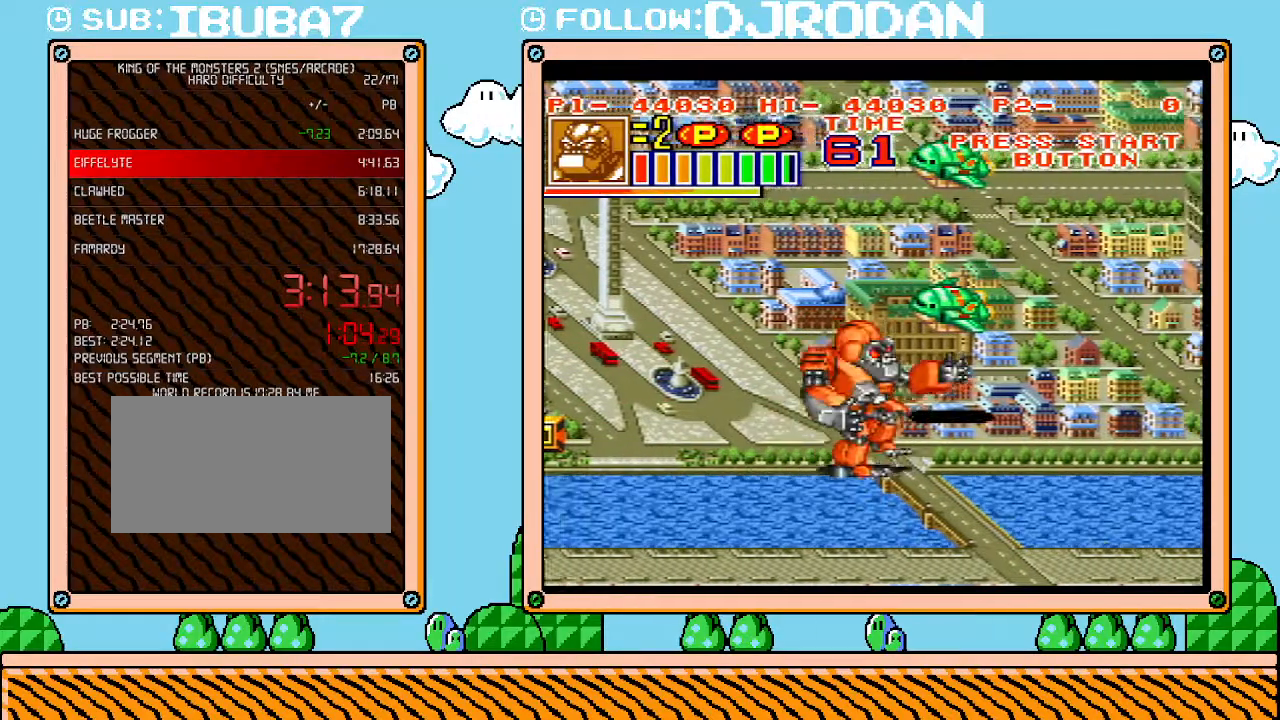
{"buttons": ["DPAD_RIGHT"], "events": []}
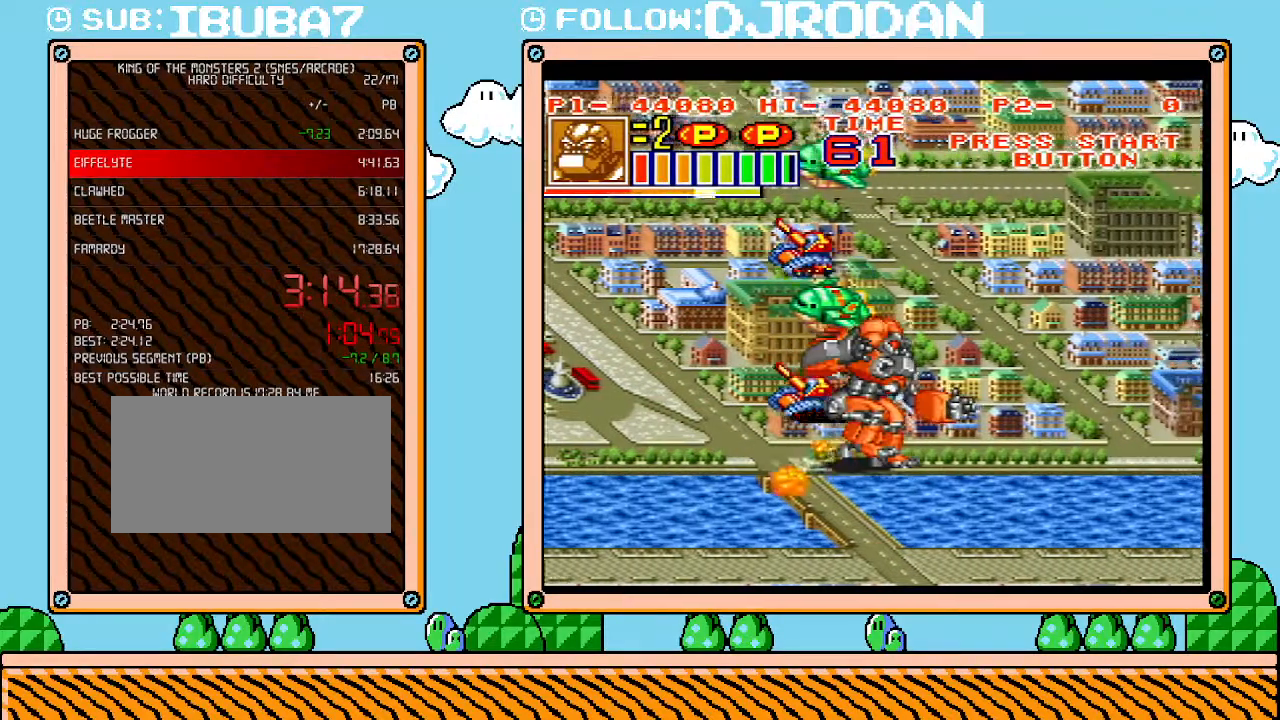
{"buttons": ["DPAD_RIGHT"], "events": []}
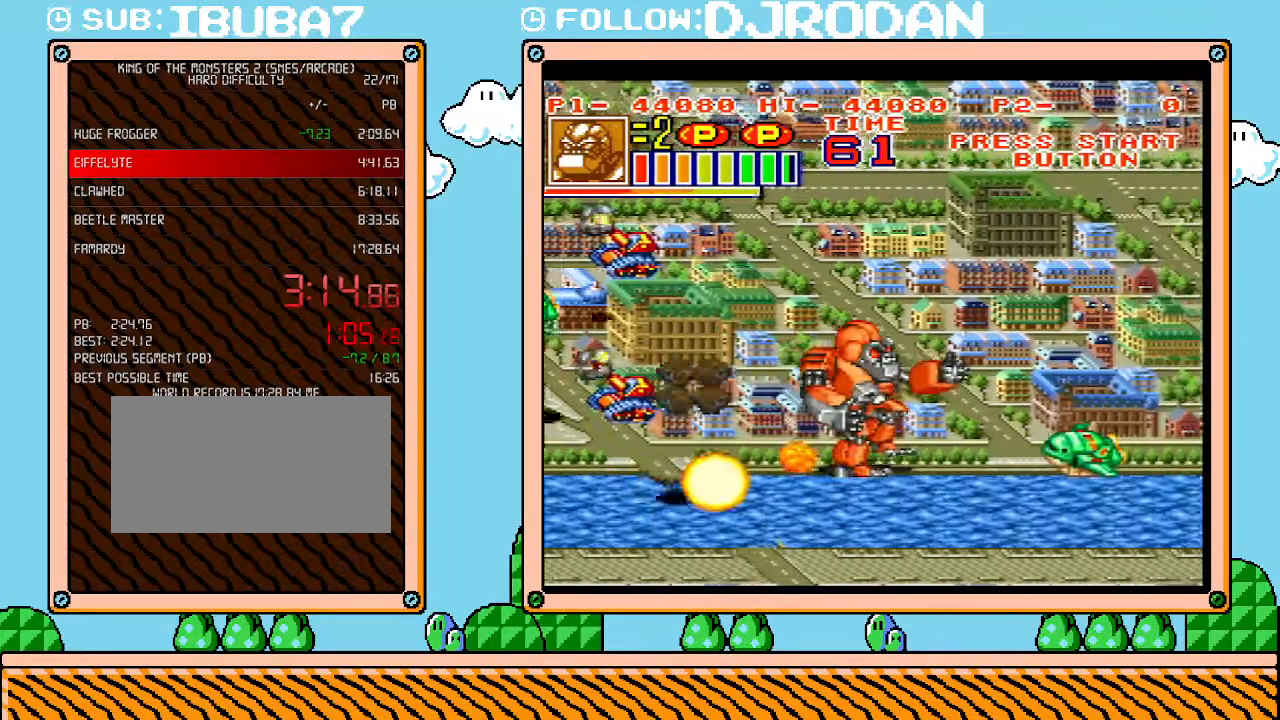
{"buttons": ["DPAD_RIGHT"], "events": []}
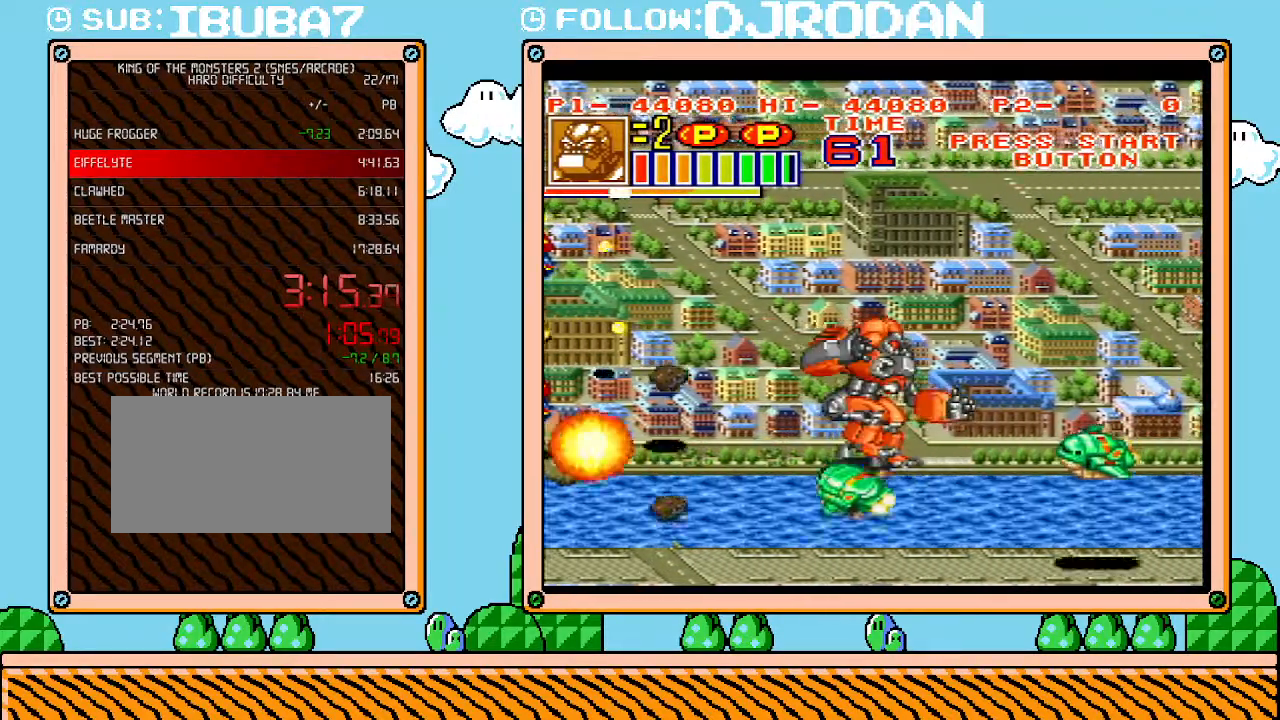
{"buttons": ["DPAD_RIGHT"], "events": []}
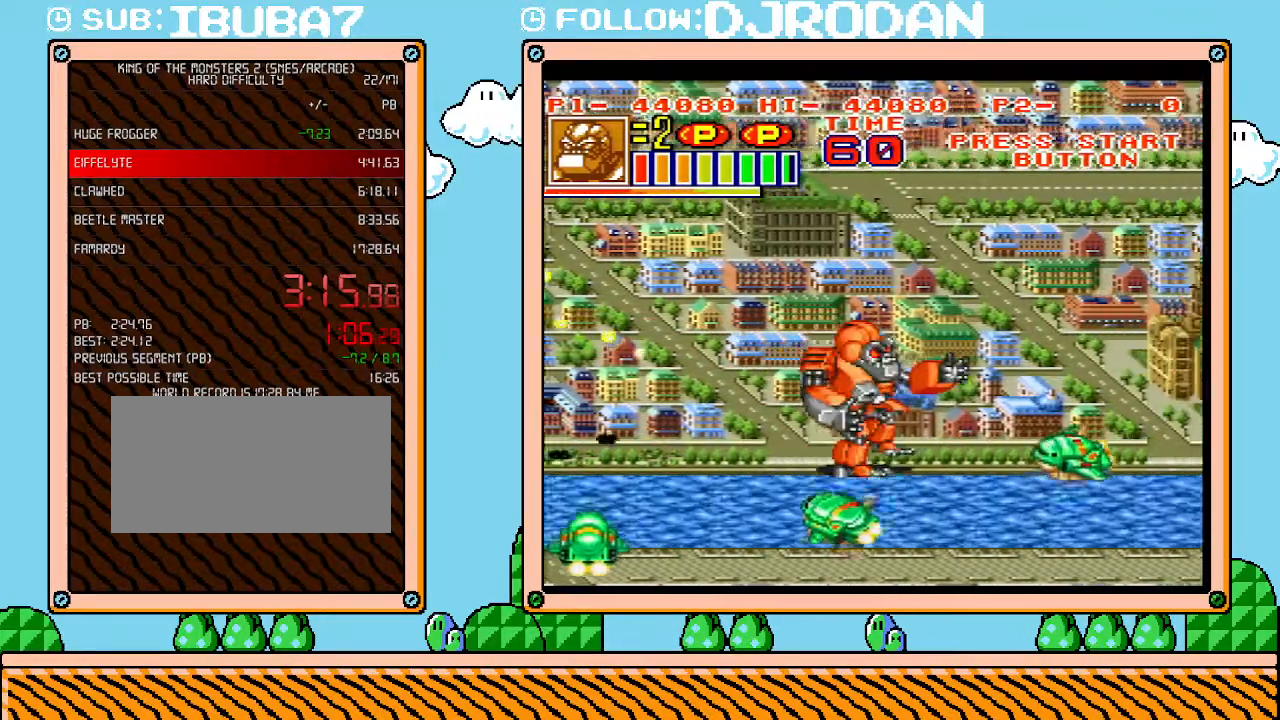
{"buttons": ["DPAD_RIGHT"], "events": []}
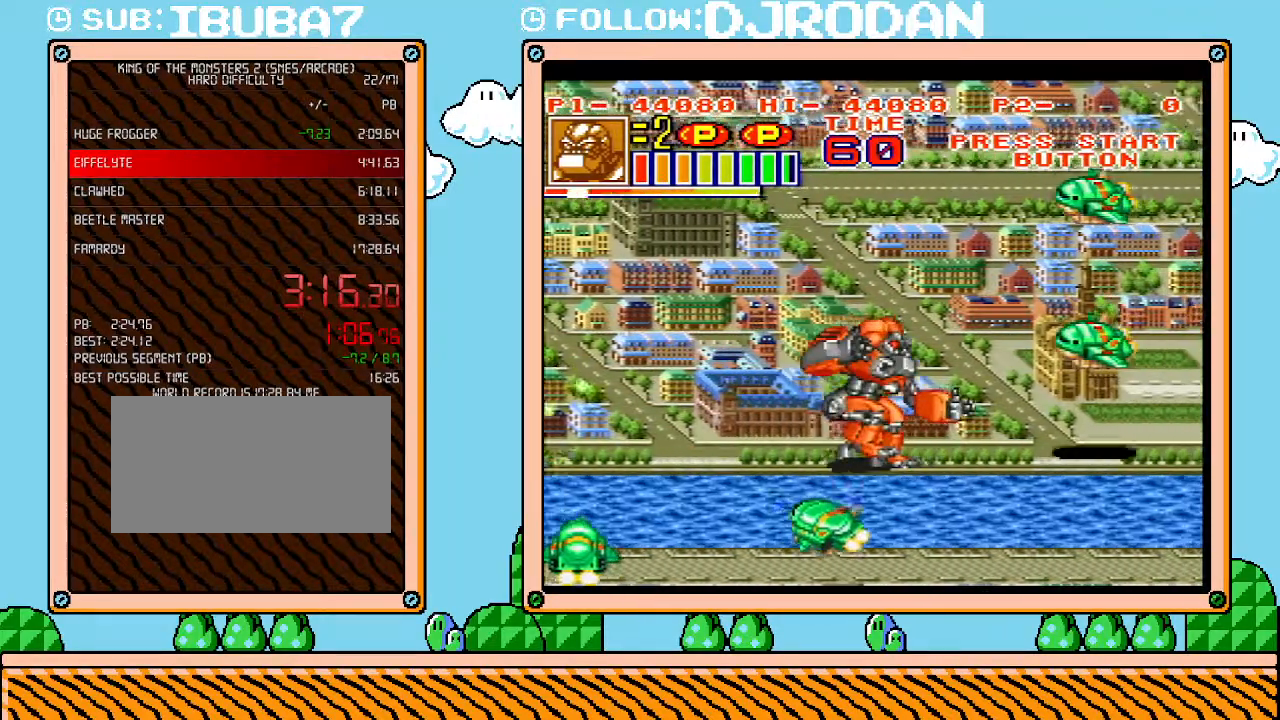
{"buttons": ["DPAD_RIGHT"], "events": []}
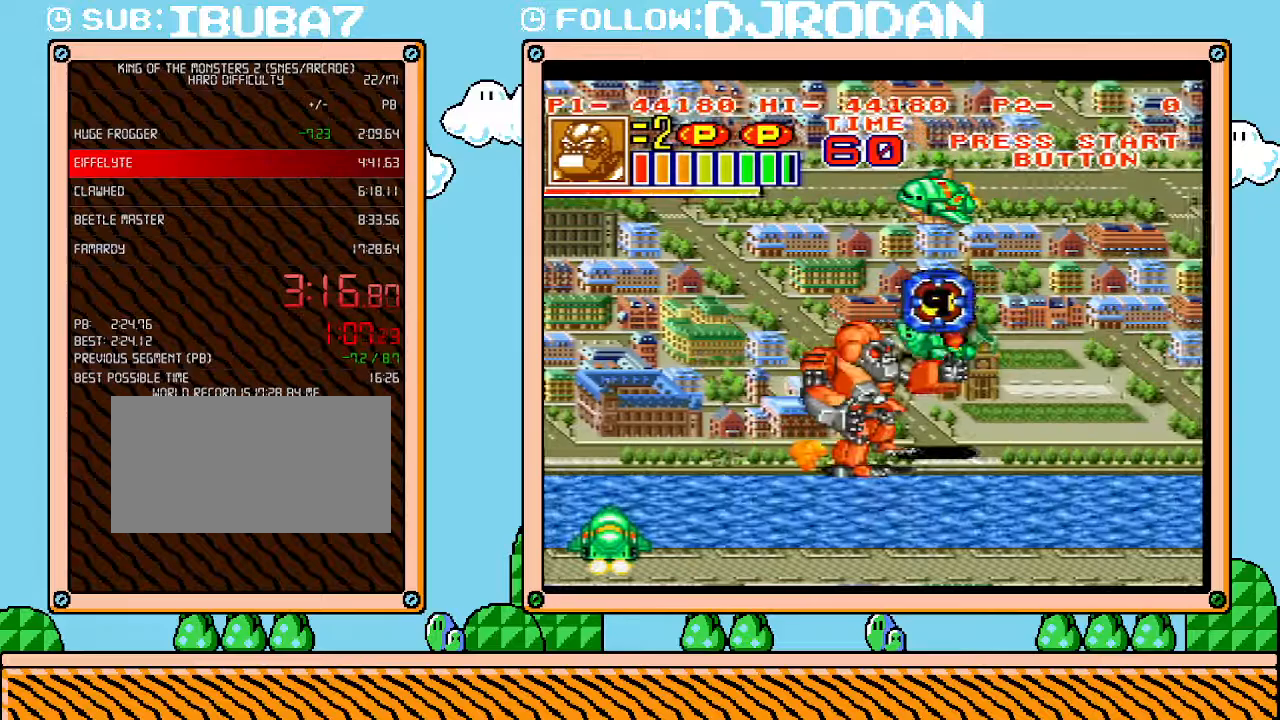
{"buttons": ["DPAD_RIGHT"], "events": []}
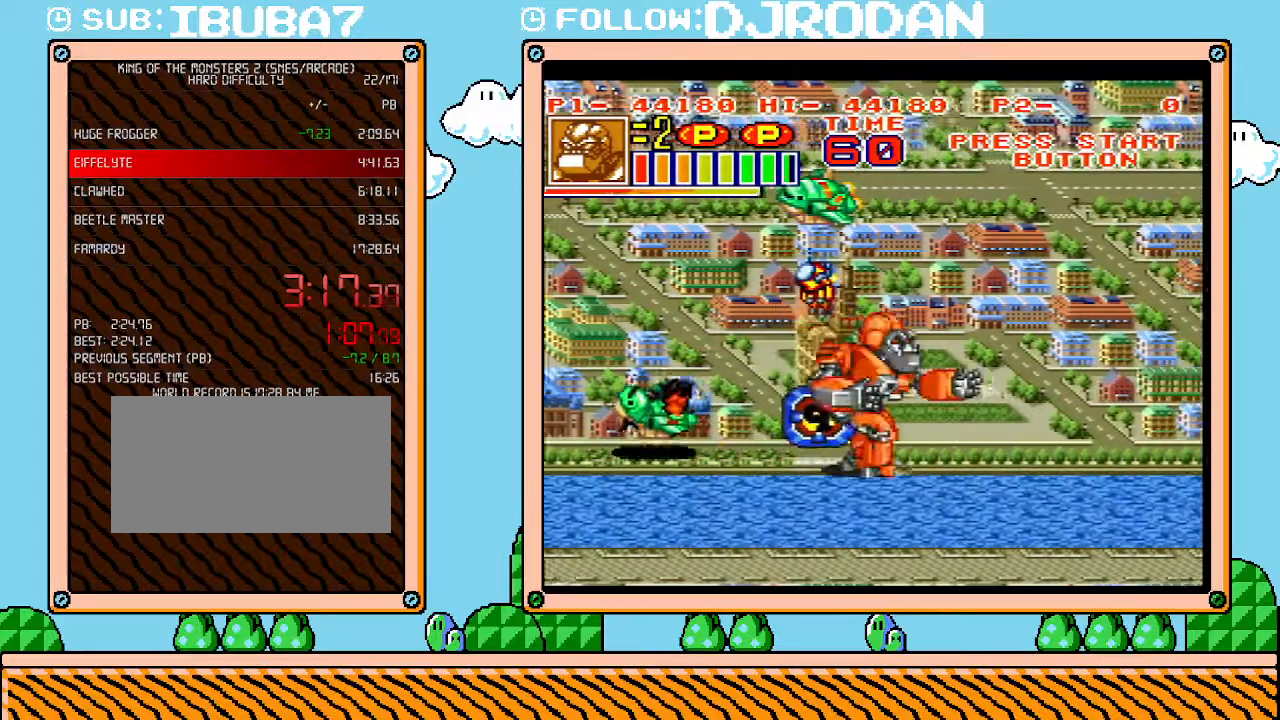
{"buttons": ["DPAD_RIGHT"], "events": [[417, "DPAD_RIGHT", "up"], [450, "DPAD_RIGHT", "down"]]}
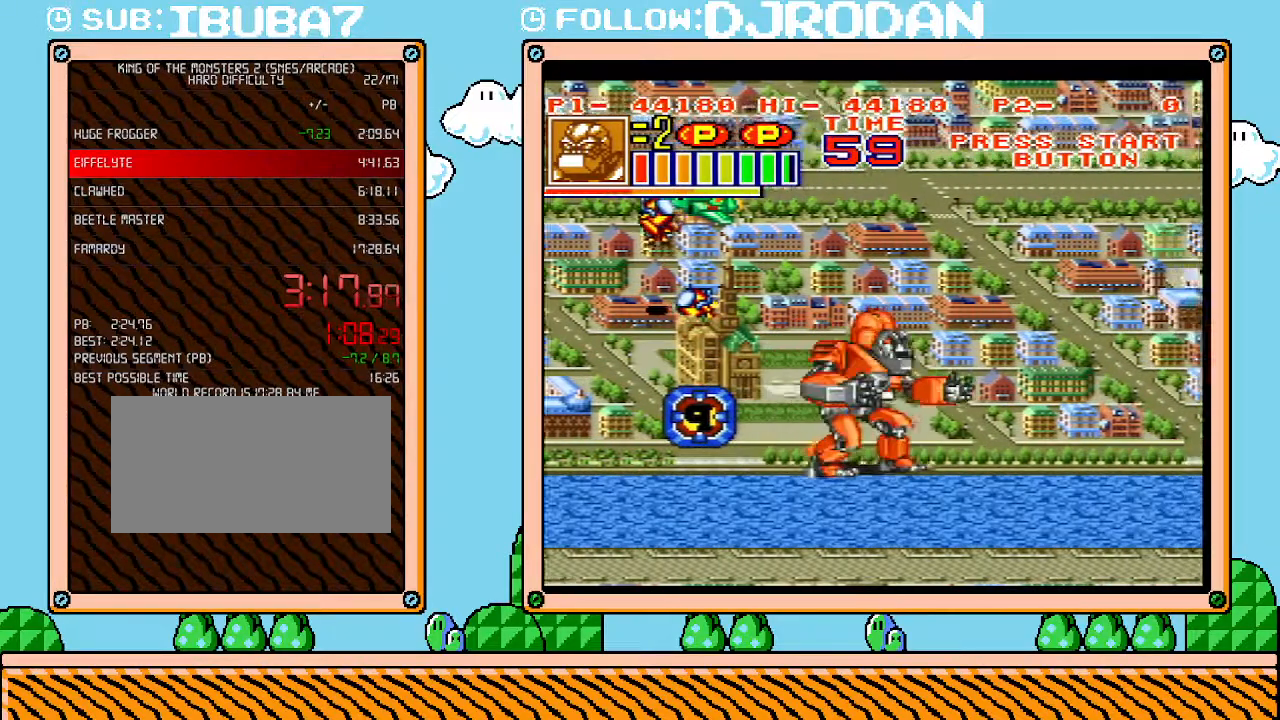
{"buttons": ["DPAD_RIGHT"], "events": []}
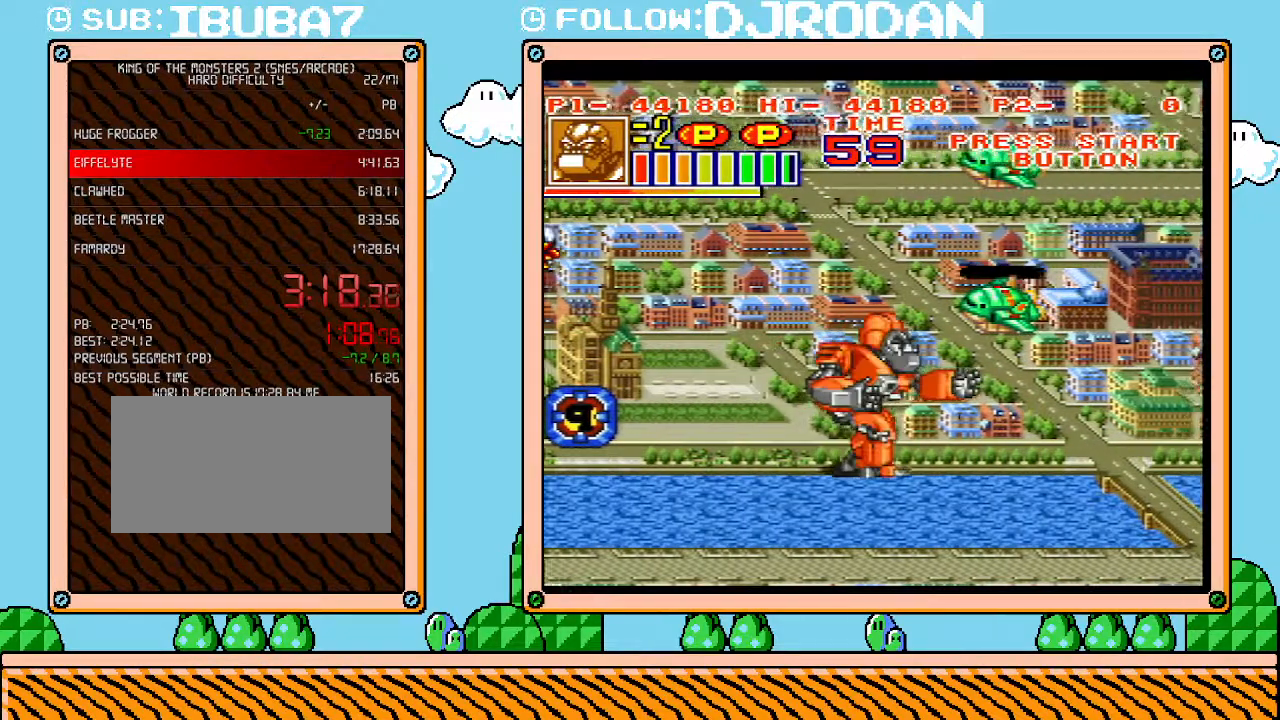
{"buttons": ["DPAD_RIGHT"], "events": []}
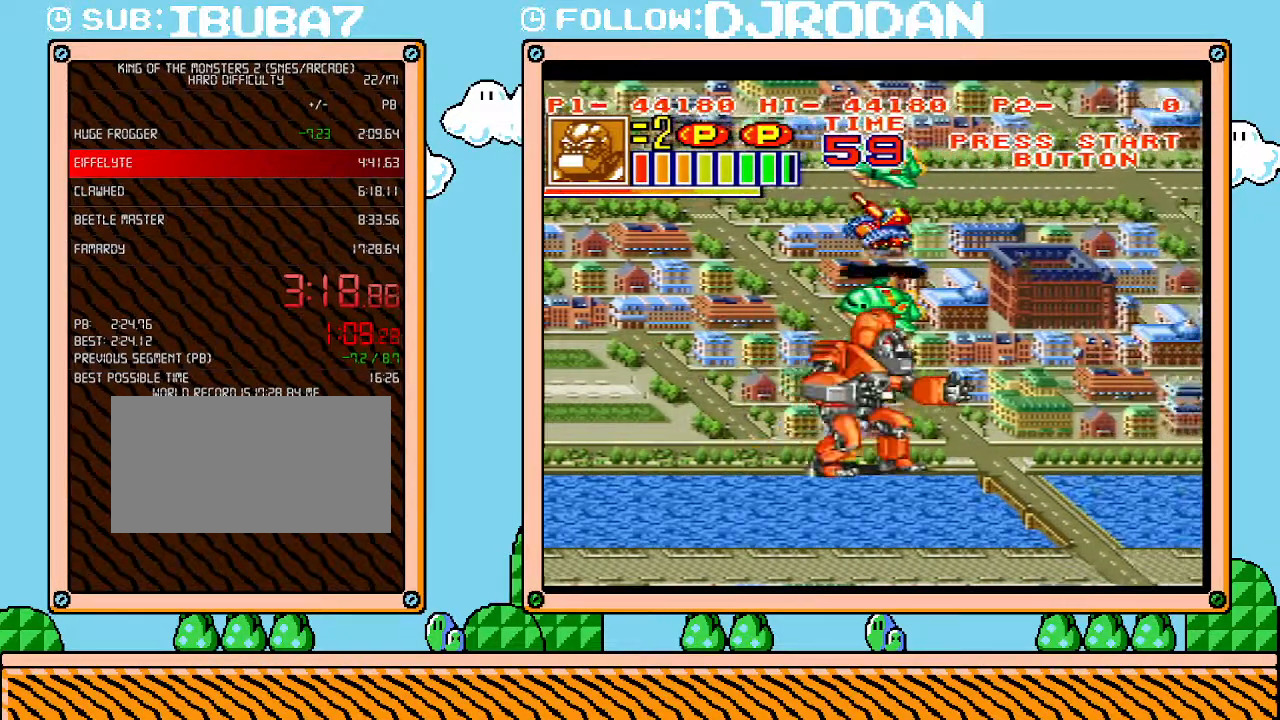
{"buttons": ["DPAD_RIGHT"], "events": []}
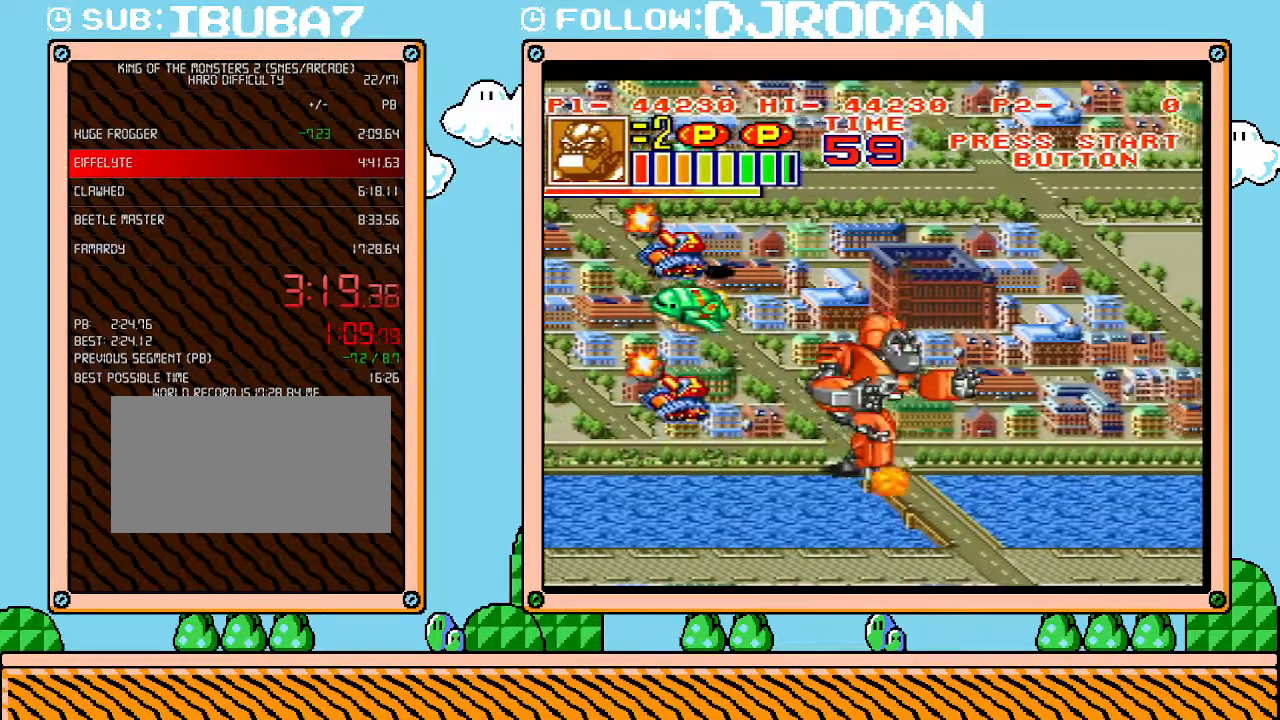
{"buttons": ["DPAD_RIGHT"], "events": []}
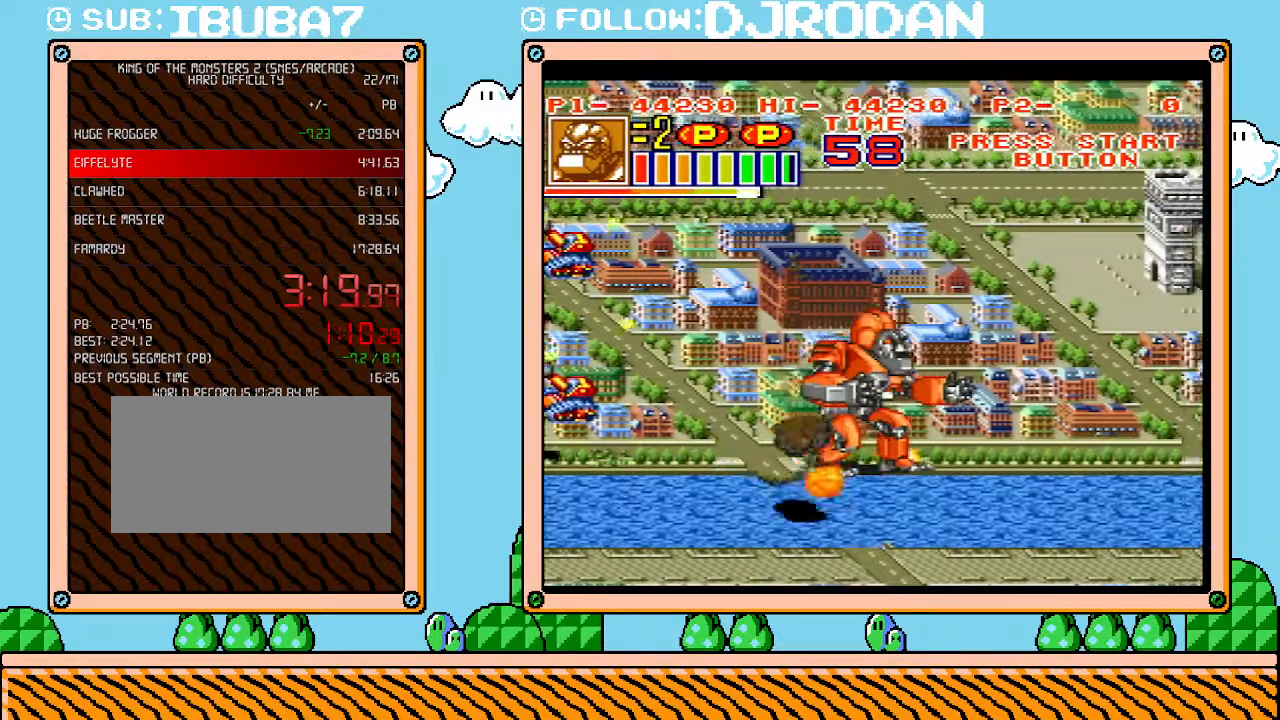
{"buttons": ["DPAD_RIGHT"], "events": []}
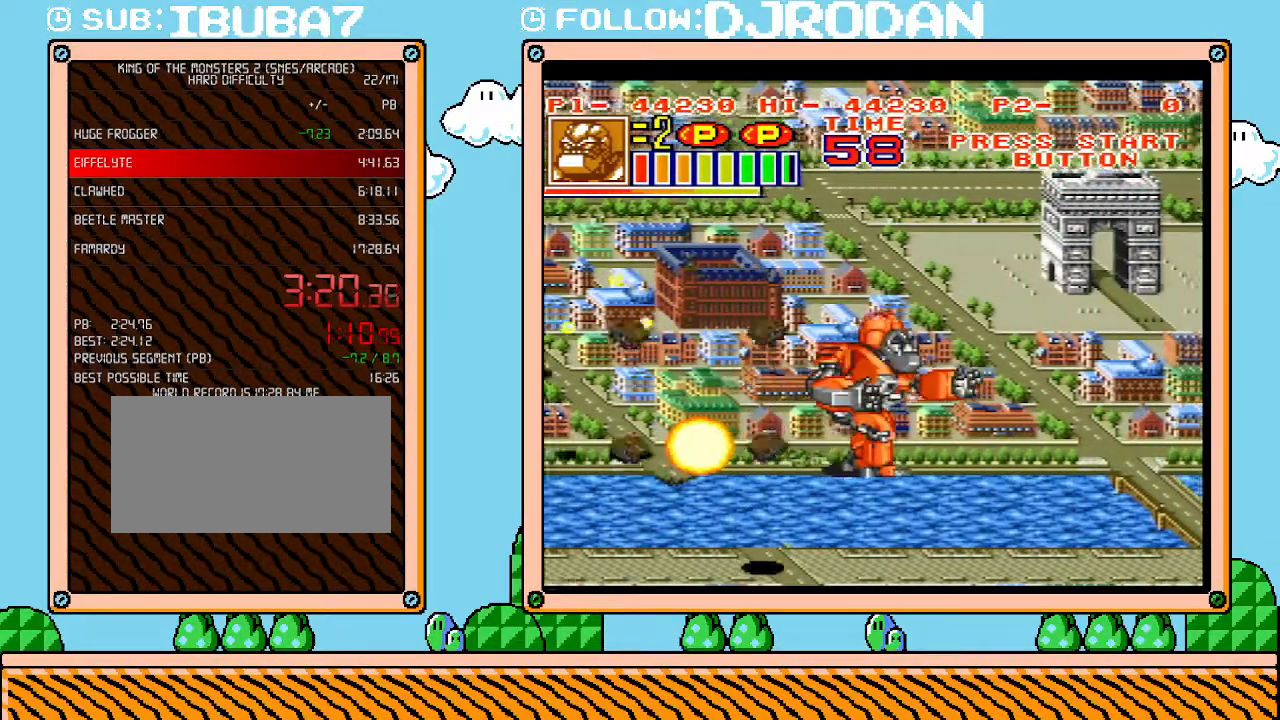
{"buttons": ["DPAD_UP", "DPAD_RIGHT"], "events": [[233, "DPAD_UP", "down"]]}
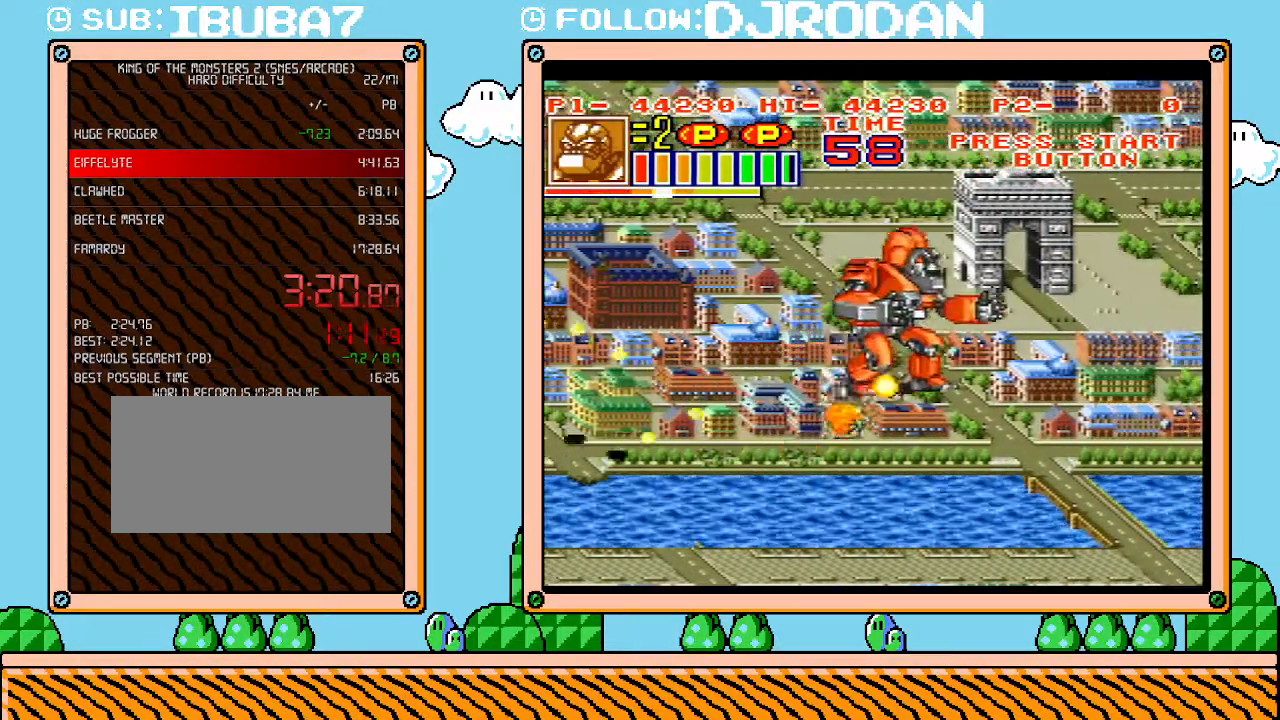
{"buttons": ["DPAD_RIGHT"], "events": [[483, "DPAD_UP", "up"]]}
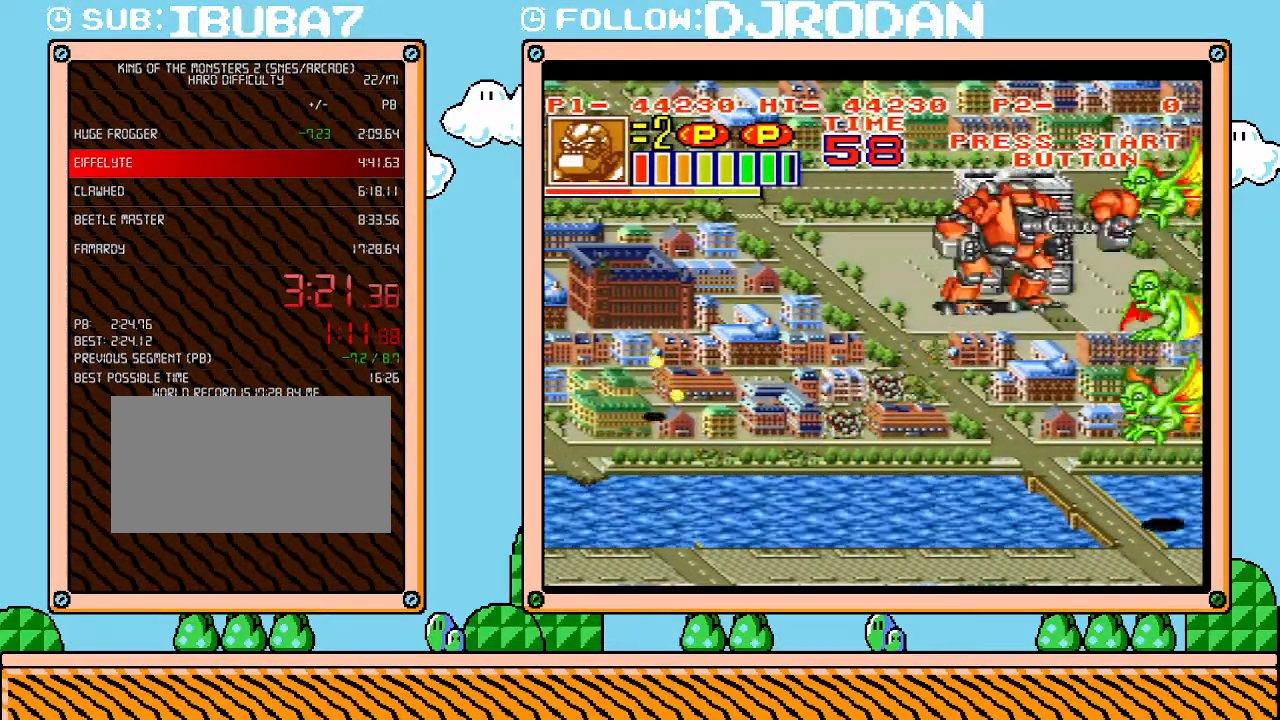
{"buttons": ["DPAD_DOWN"], "events": [[50, "DPAD_RIGHT", "up"], [267, "DPAD_DOWN", "down"]]}
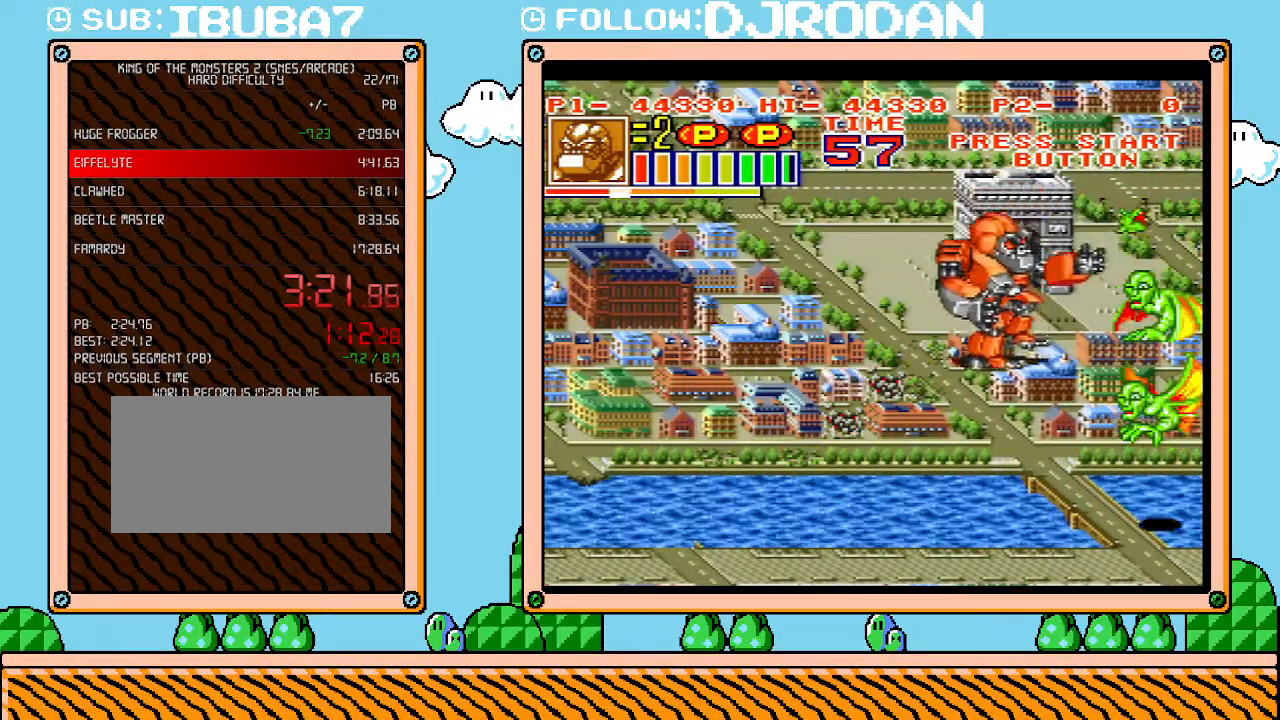
{"buttons": ["DPAD_DOWN"], "events": [[200, "DPAD_DOWN", "up"], [483, "DPAD_DOWN", "down"]]}
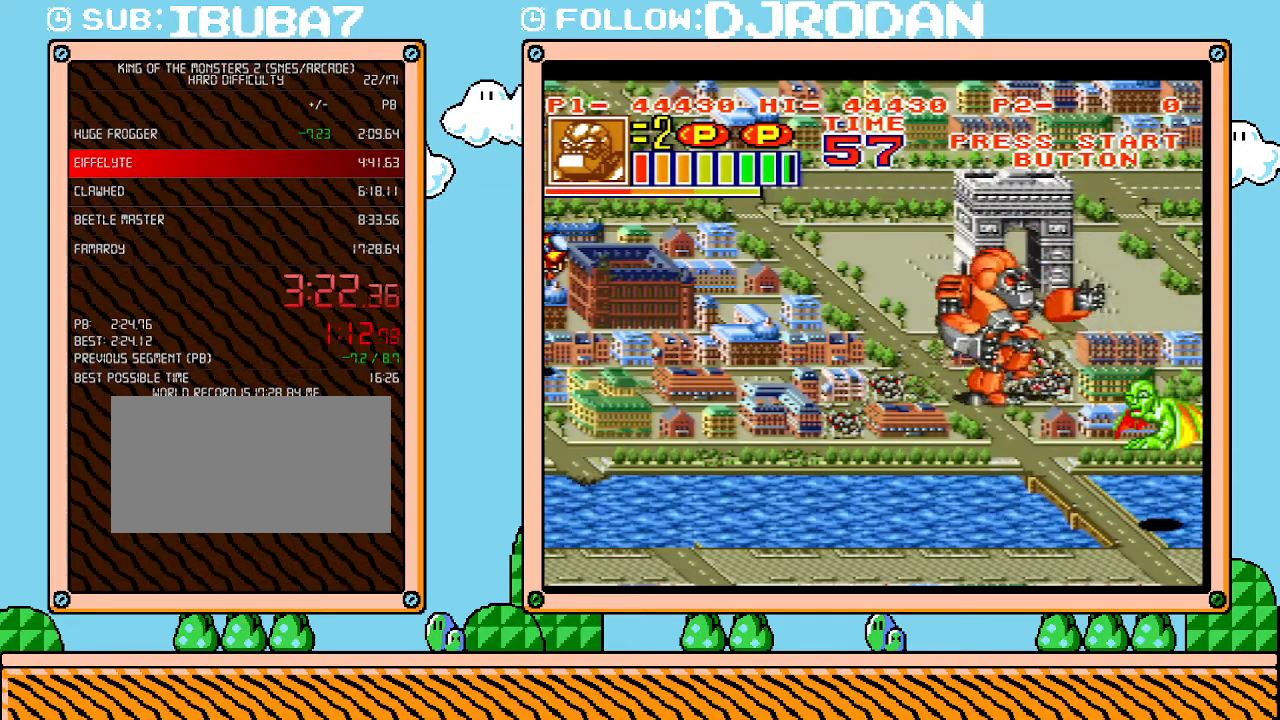
{"buttons": [], "events": [[450, "DPAD_DOWN", "up"]]}
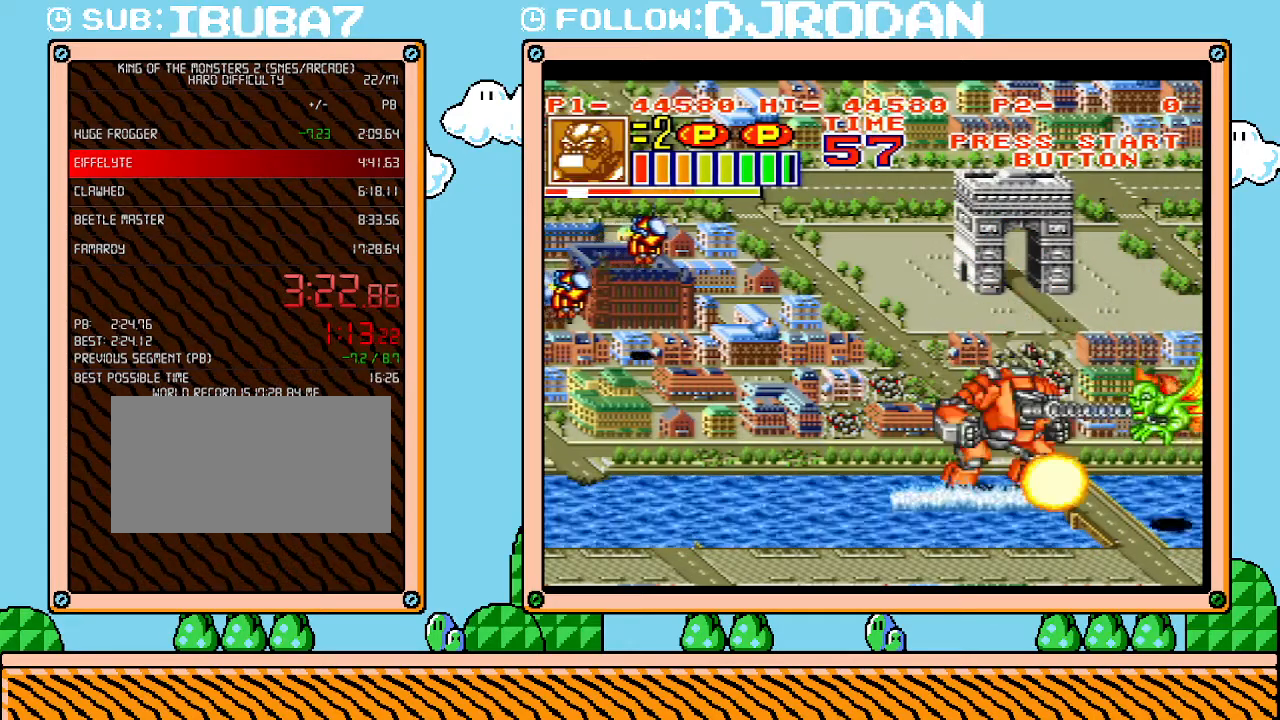
{"buttons": ["DPAD_LEFT"], "events": [[200, "DPAD_LEFT", "down"]]}
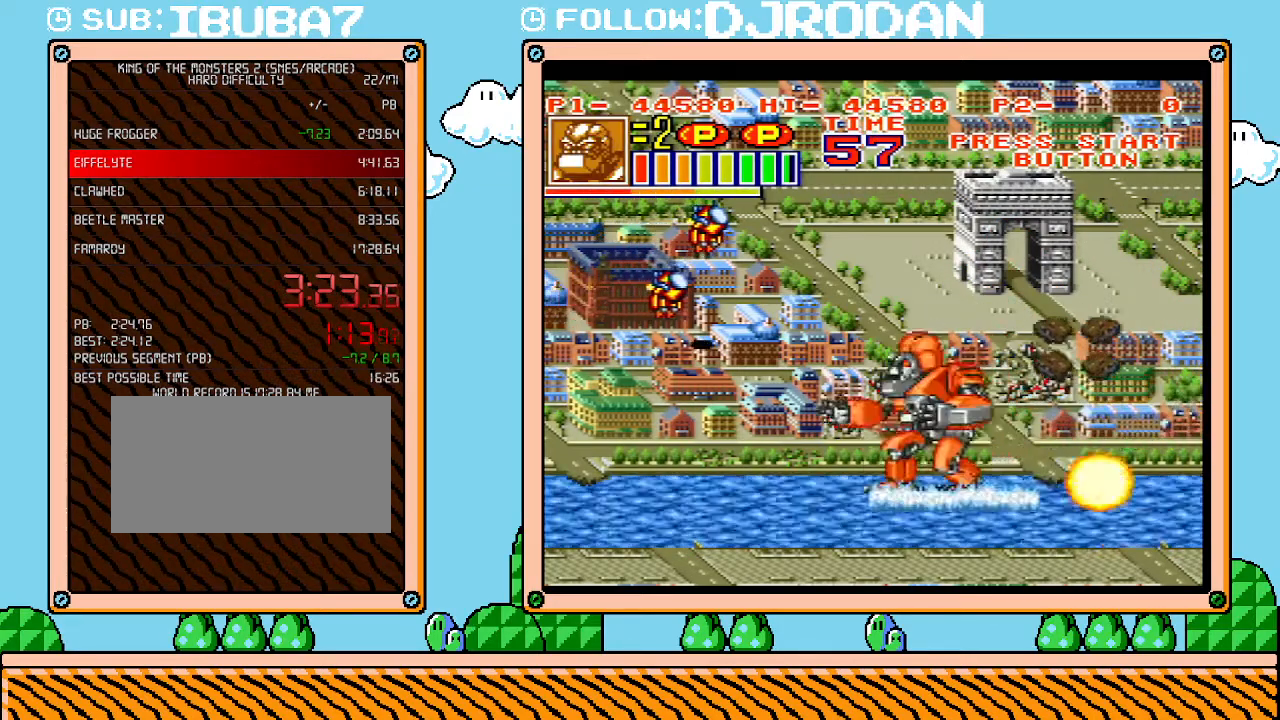
{"buttons": ["DPAD_LEFT"], "events": []}
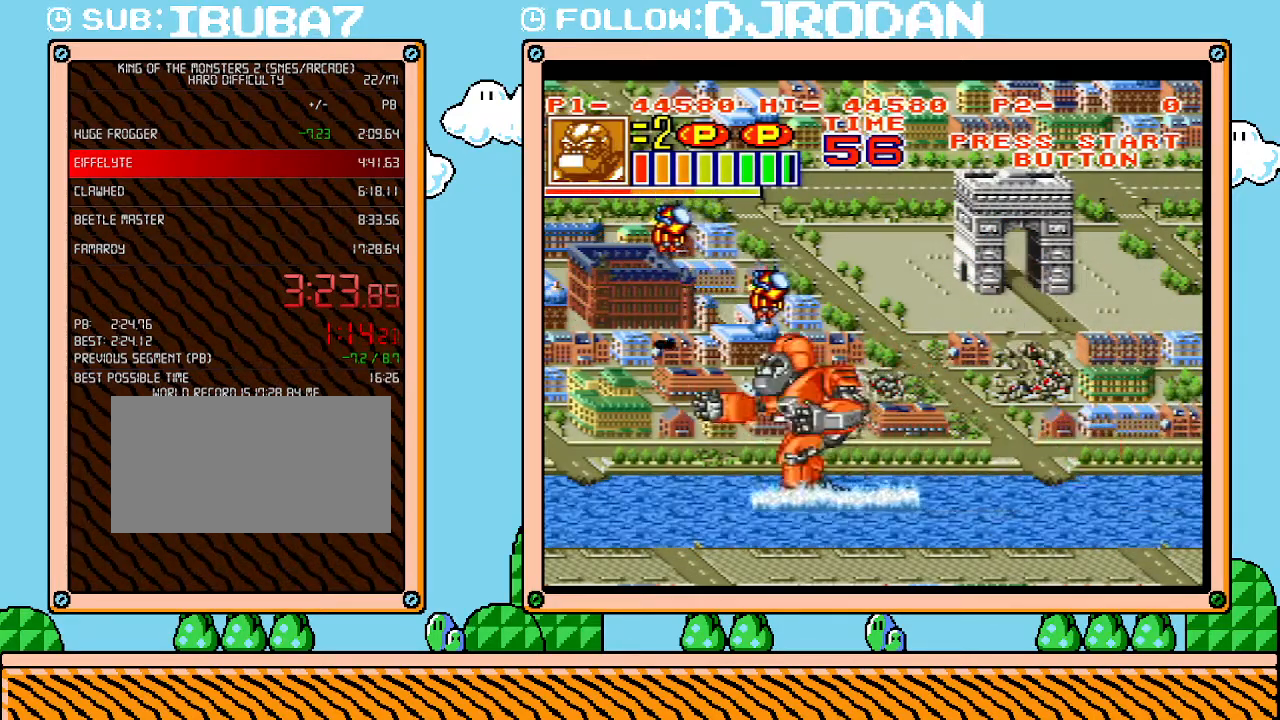
{"buttons": [], "events": [[483, "DPAD_LEFT", "up"]]}
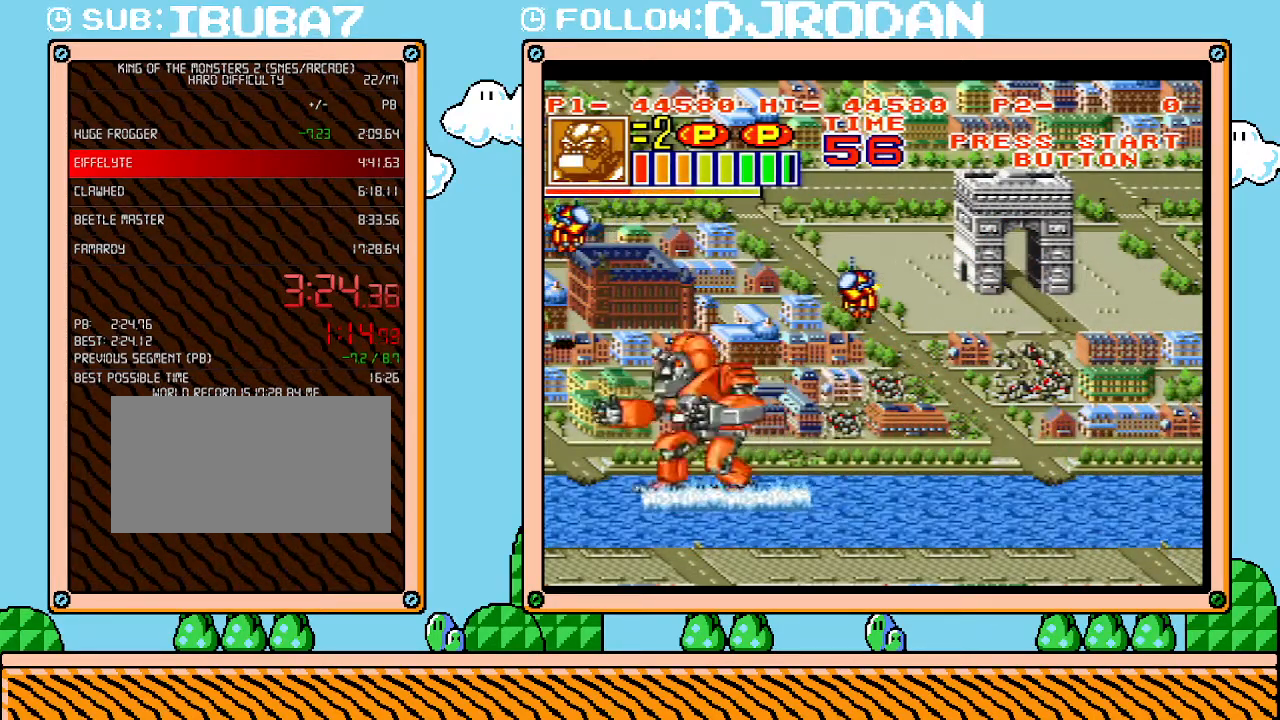
{"buttons": ["DPAD_UP"], "events": [[417, "DPAD_UP", "down"]]}
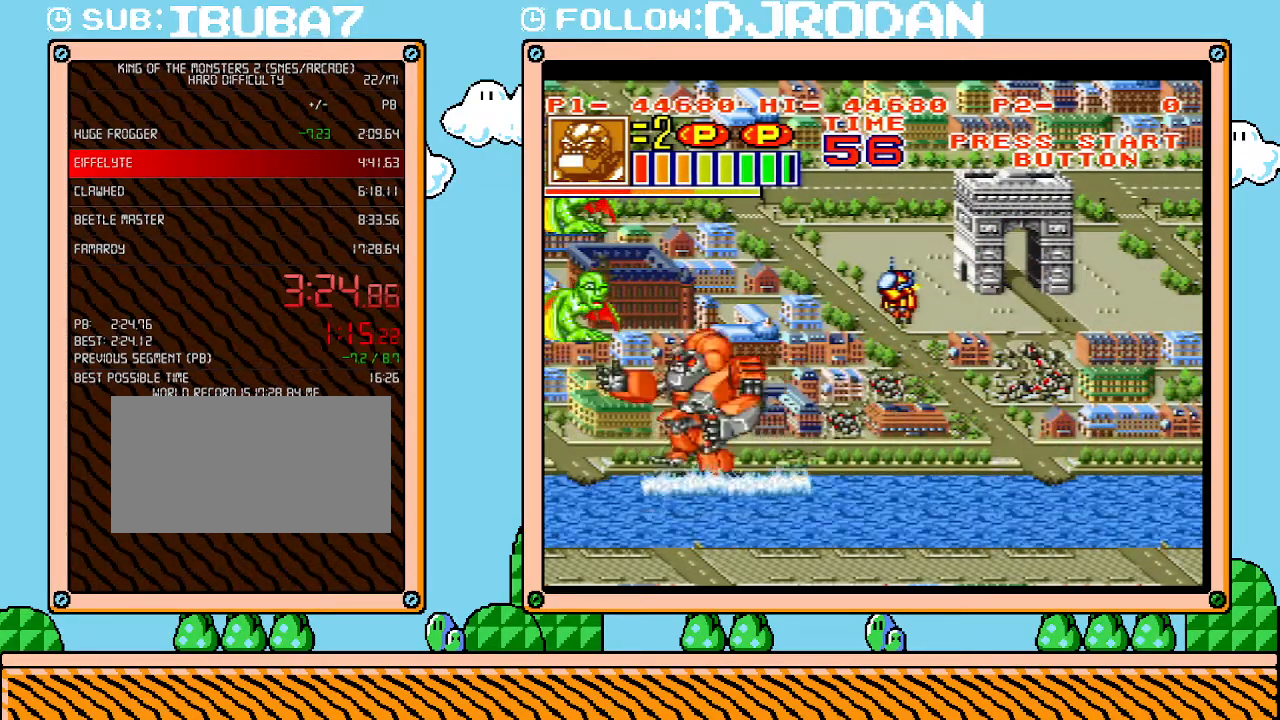
{"buttons": [], "events": [[417, "DPAD_UP", "up"]]}
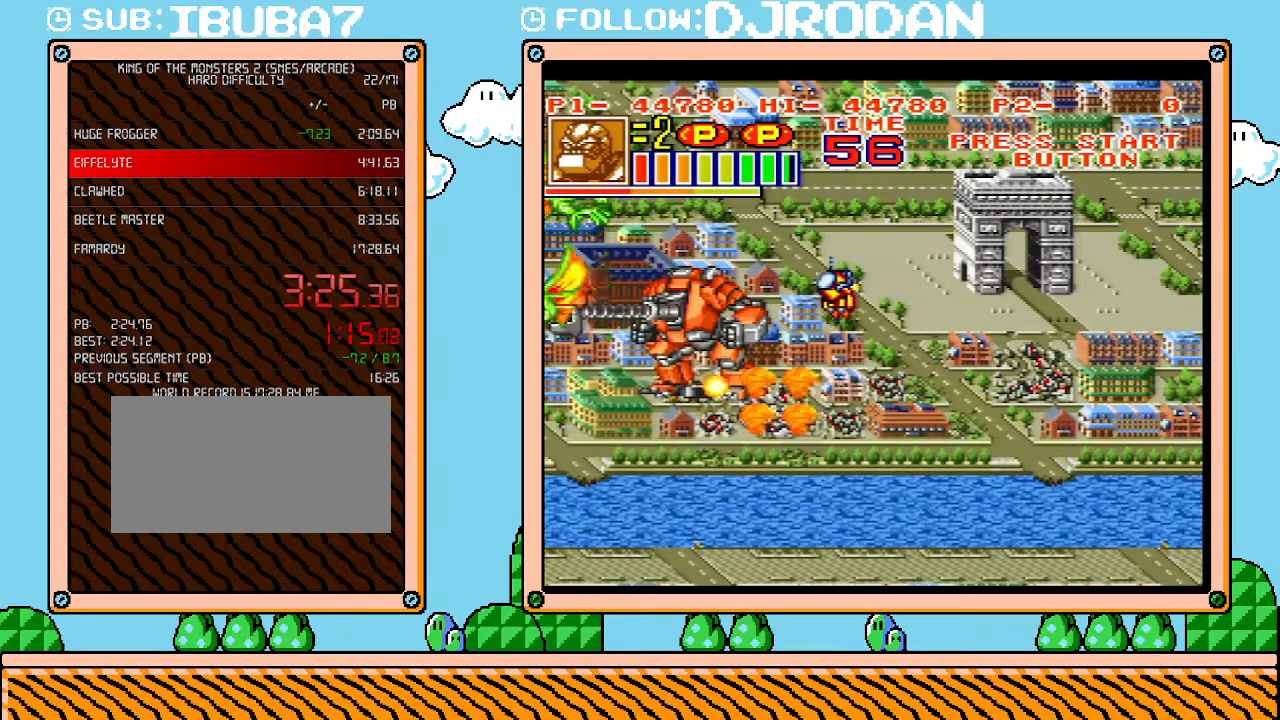
{"buttons": ["DPAD_RIGHT"], "events": [[267, "DPAD_RIGHT", "down"]]}
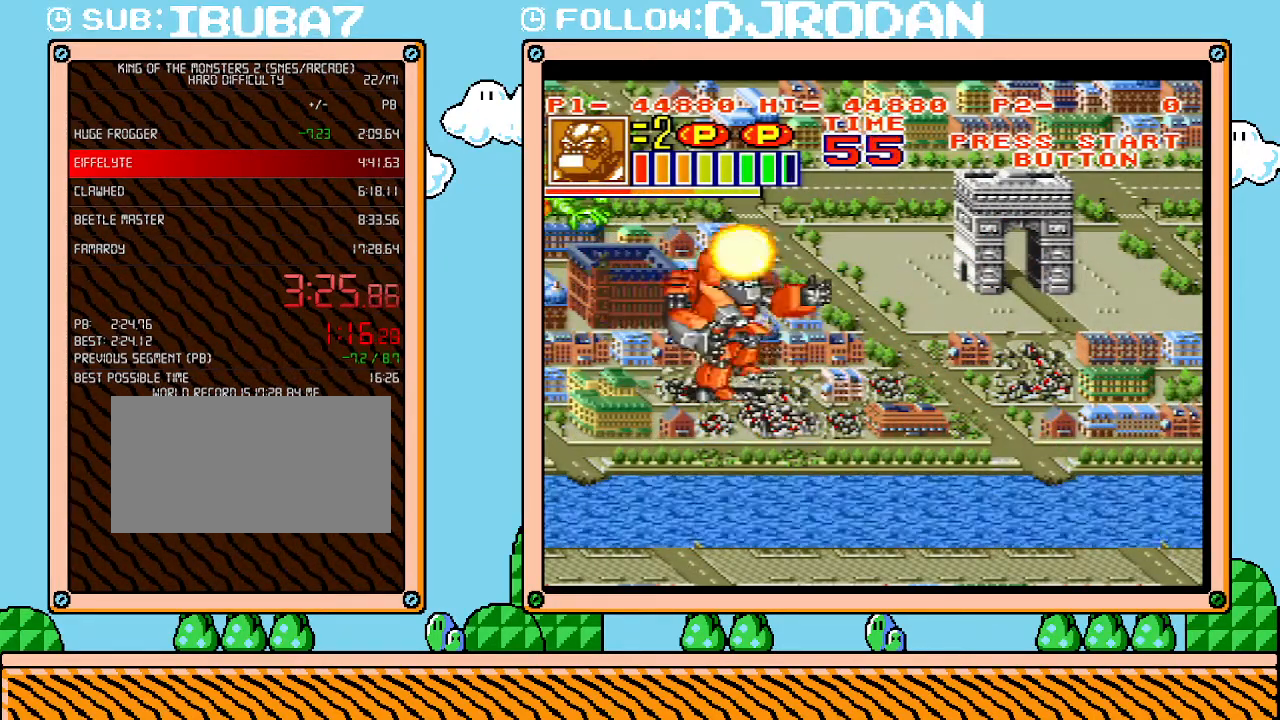
{"buttons": ["DPAD_UP", "DPAD_LEFT"], "events": [[233, "DPAD_UP", "down"], [333, "DPAD_RIGHT", "up"], [383, "DPAD_LEFT", "down"]]}
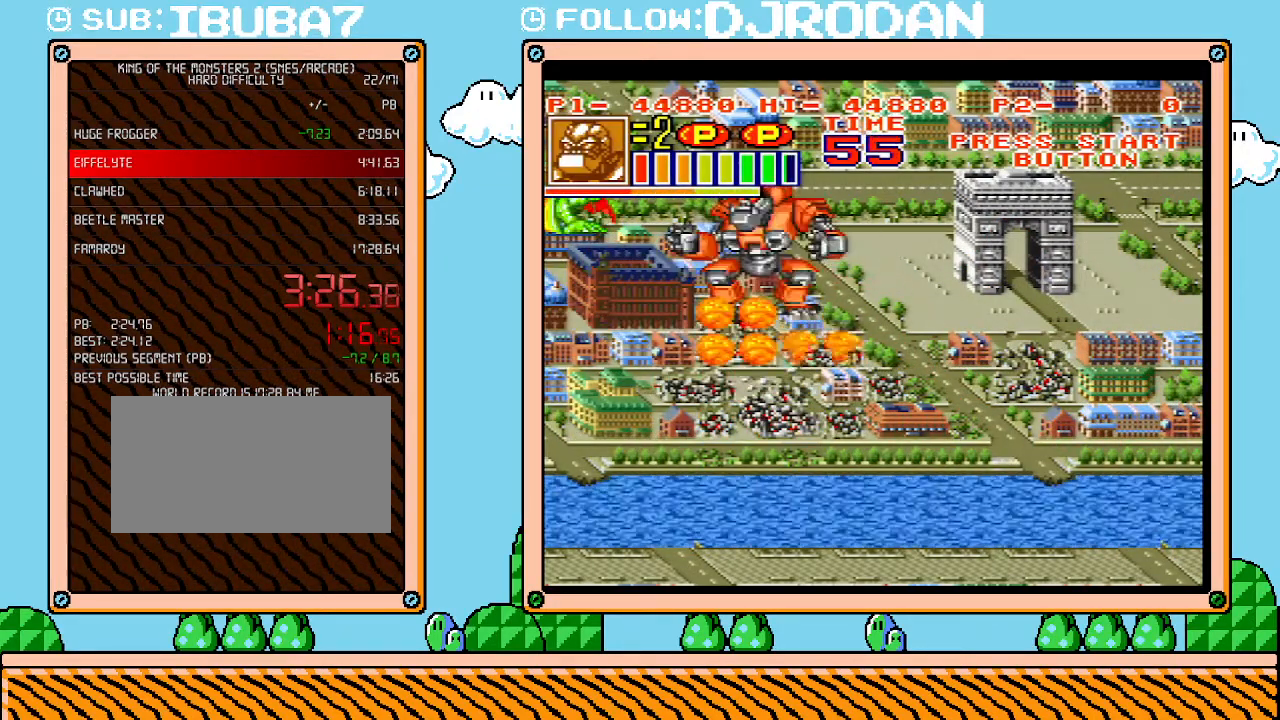
{"buttons": ["DPAD_RIGHT"], "events": [[50, "DPAD_UP", "up"], [233, "DPAD_LEFT", "up"], [417, "DPAD_RIGHT", "down"]]}
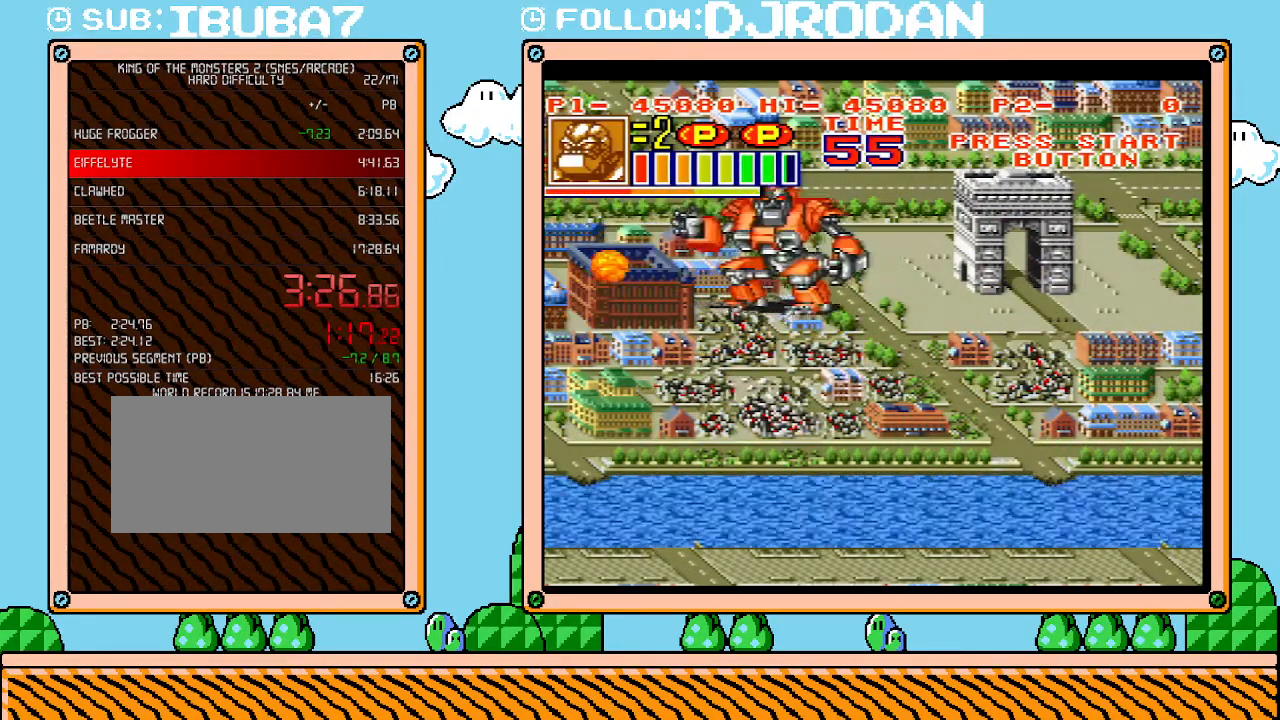
{"buttons": ["DPAD_RIGHT"], "events": [[300, "DPAD_DOWN", "down"], [383, "DPAD_DOWN", "up"]]}
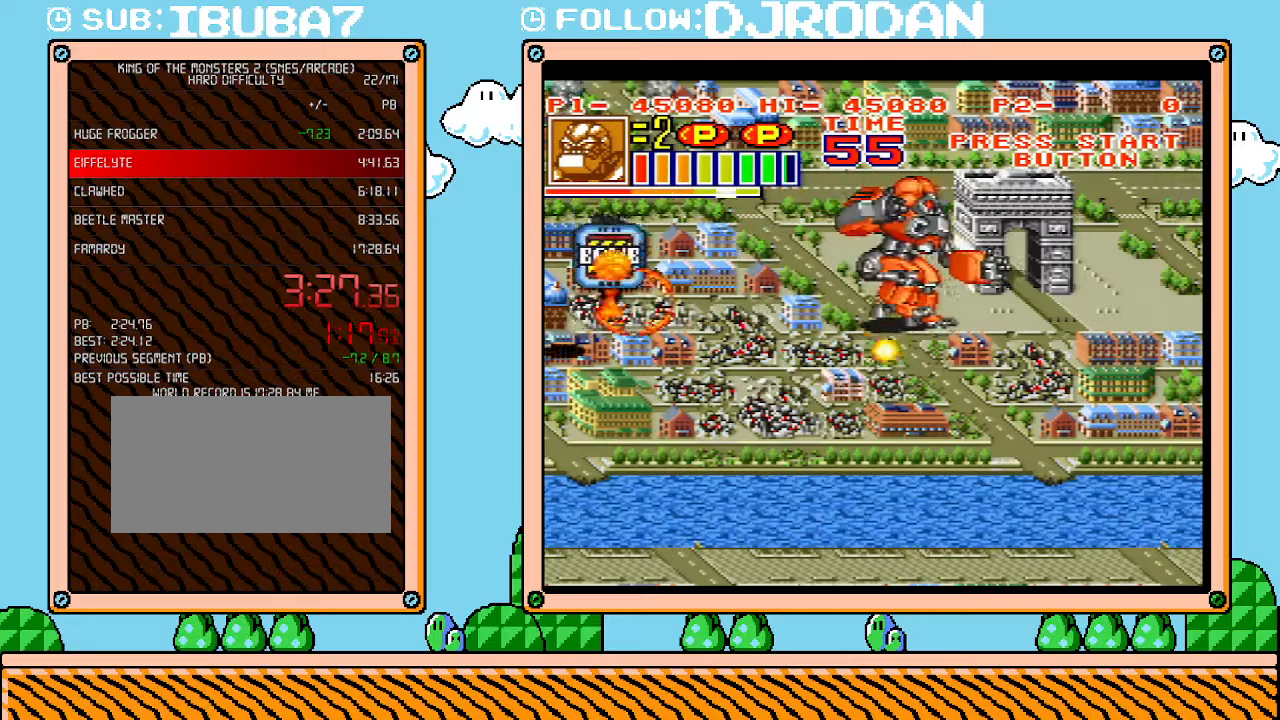
{"buttons": ["DPAD_RIGHT"], "events": [[300, "DPAD_UP", "down"], [483, "DPAD_UP", "up"]]}
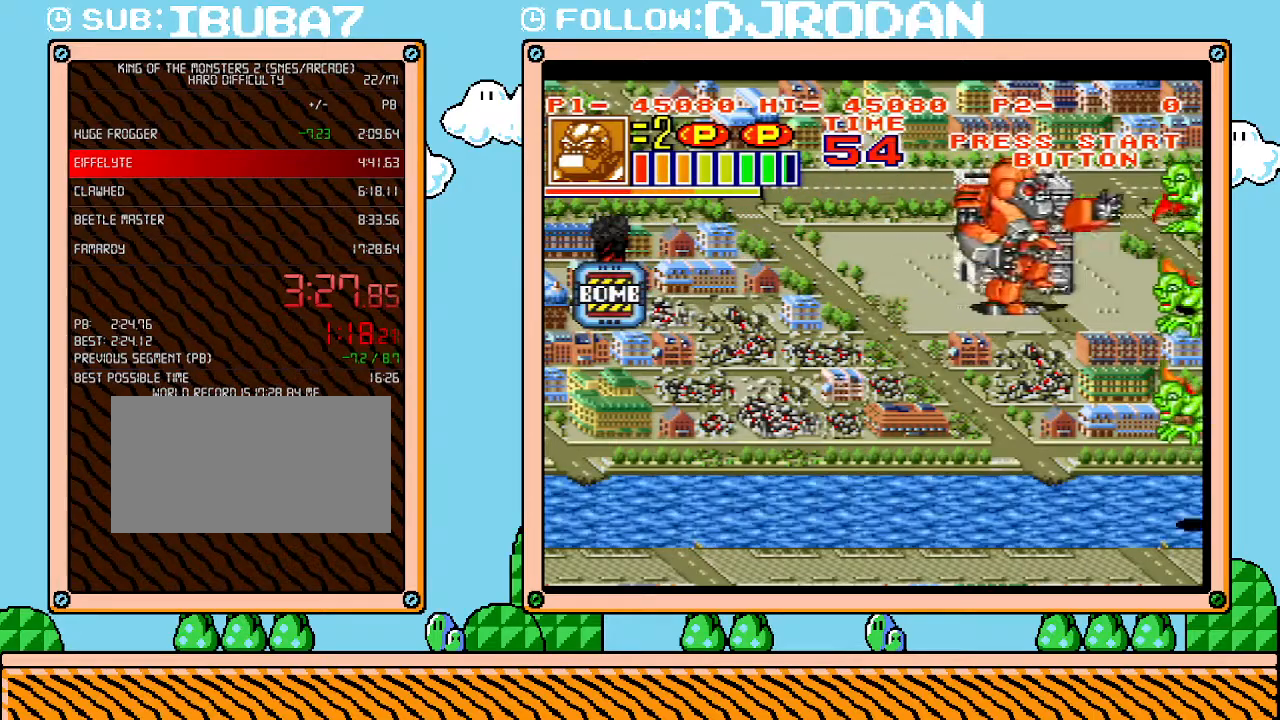
{"buttons": ["DPAD_DOWN"], "events": [[50, "DPAD_RIGHT", "up"], [333, "DPAD_DOWN", "down"]]}